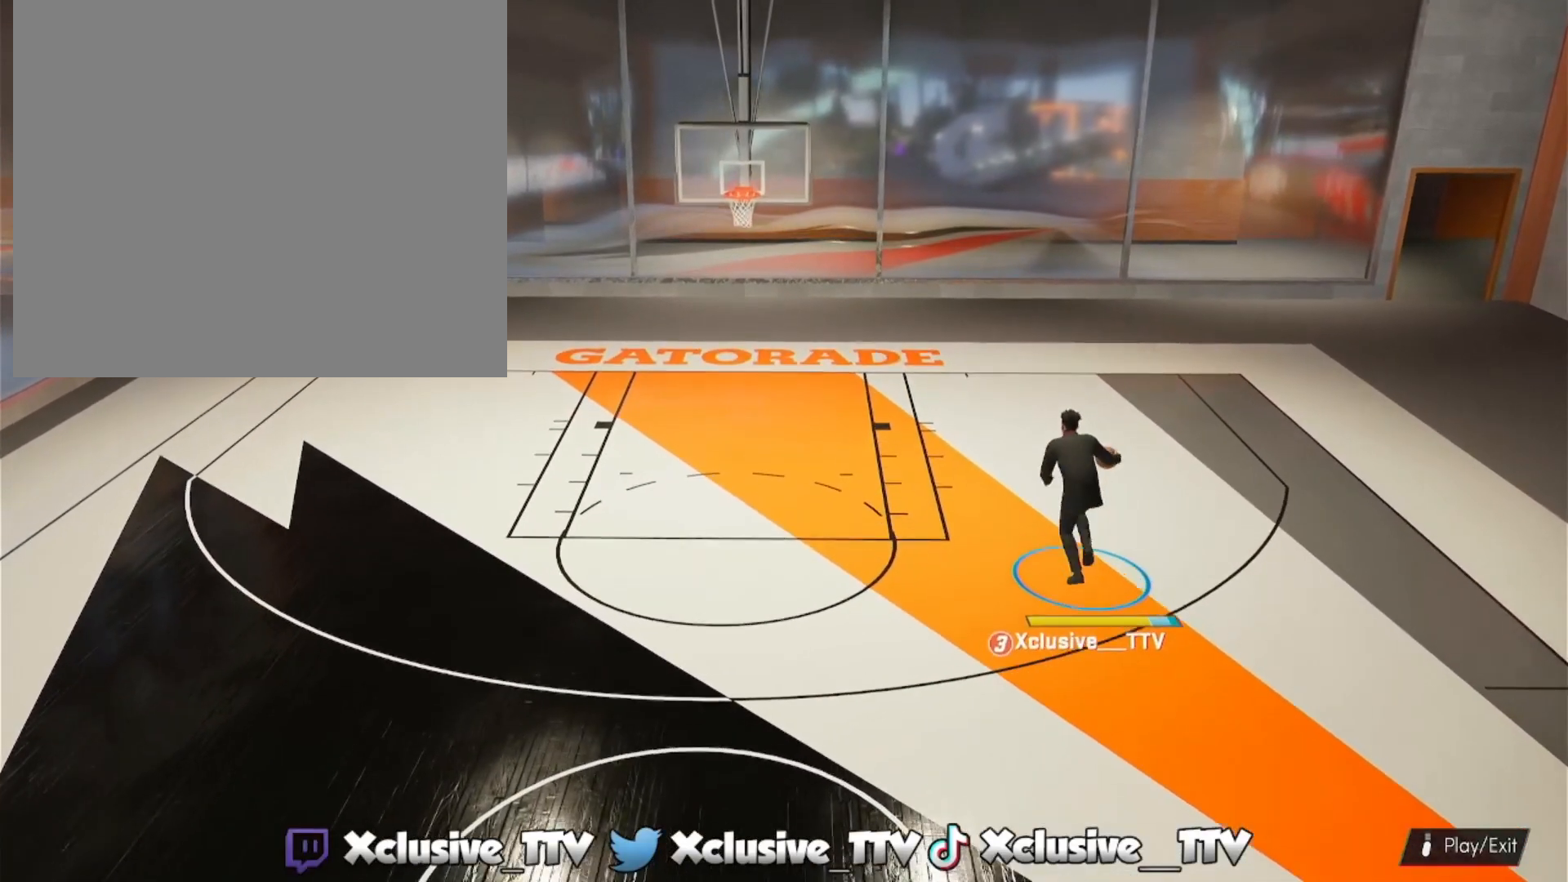
Gameplay with a controller (PlayStation layout); each line is a JSON object with the inputs held at the frame after it. "events" lists button and stick changes between this image and that frame as [ms after this image, input, new state], when the widget could be followed in between.
{"buttons": [], "left_stick": "center", "right_stick": "center", "events": []}
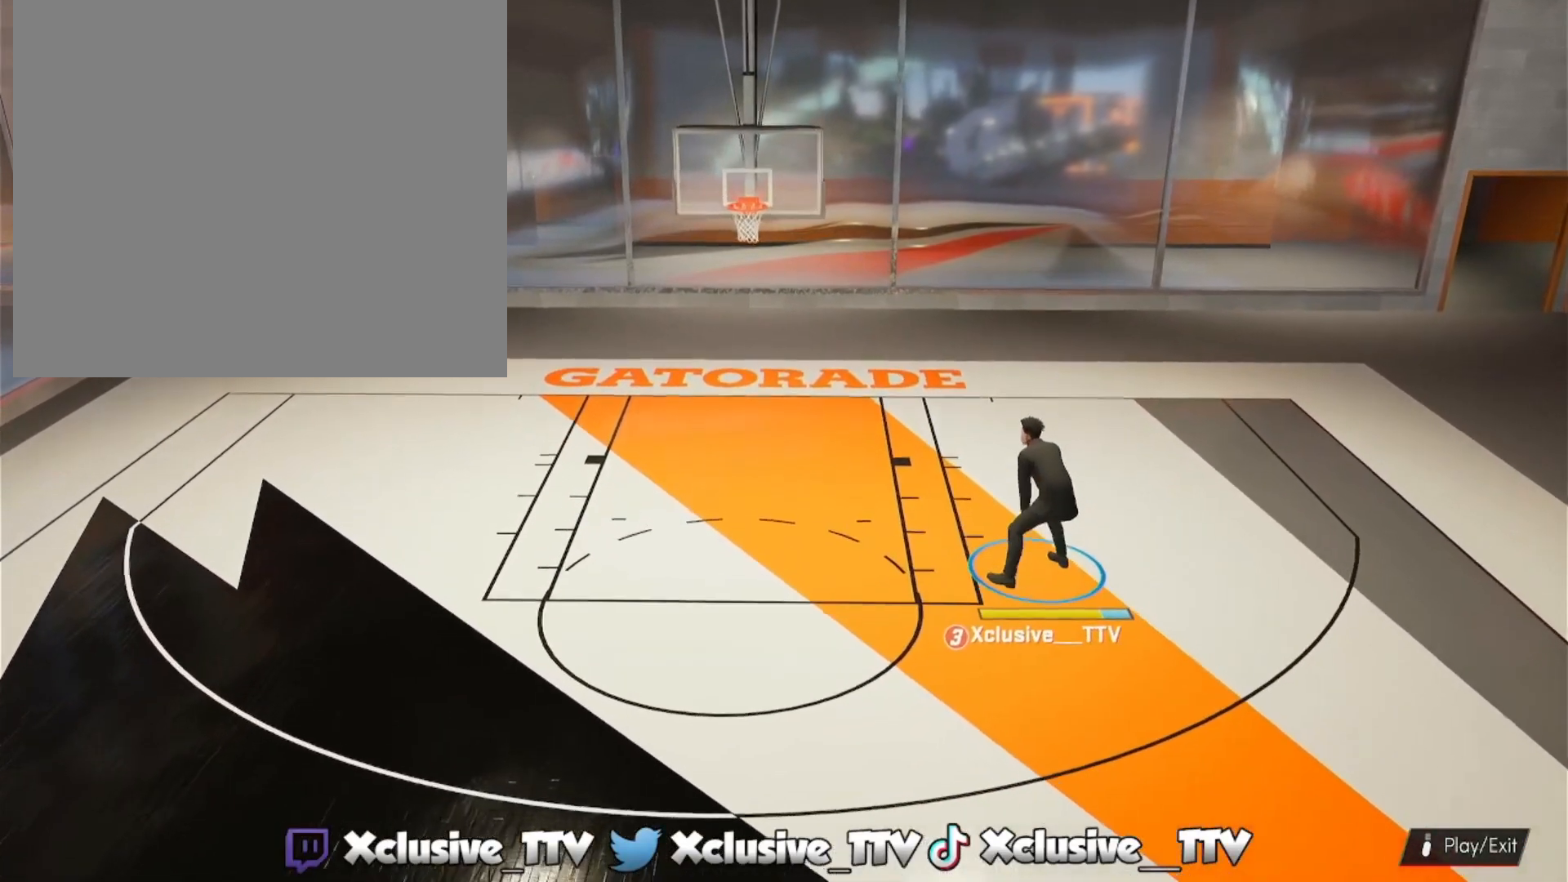
{"buttons": [], "left_stick": "center", "right_stick": "center", "events": []}
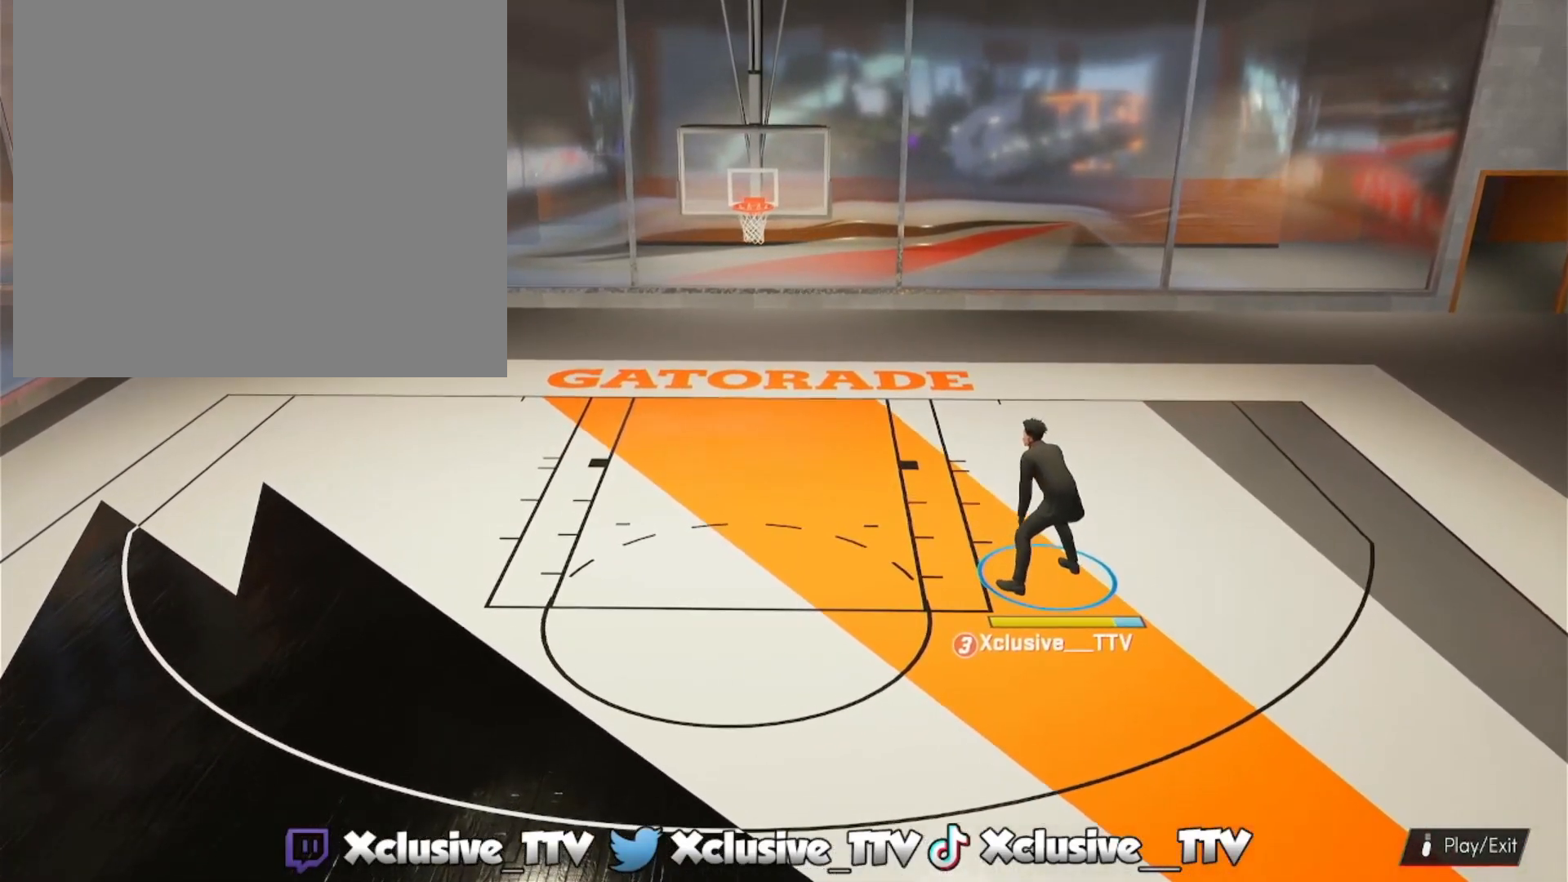
{"buttons": ["L2"], "left_stick": "center", "right_stick": "center", "events": [[367, "L2", "down"]]}
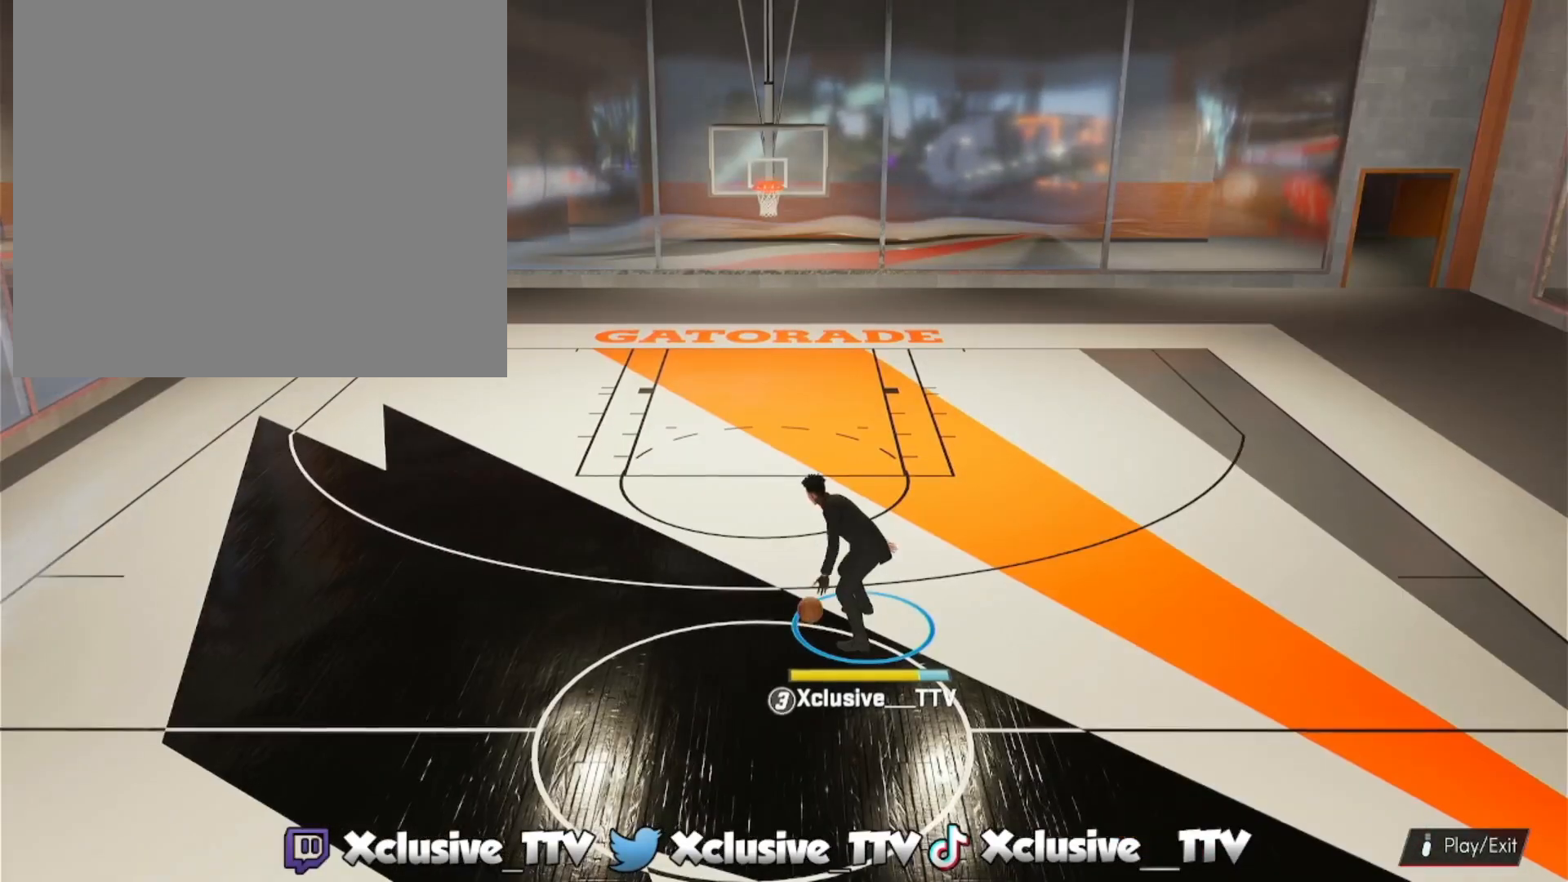
{"buttons": ["L2"], "left_stick": "center", "right_stick": "center", "events": []}
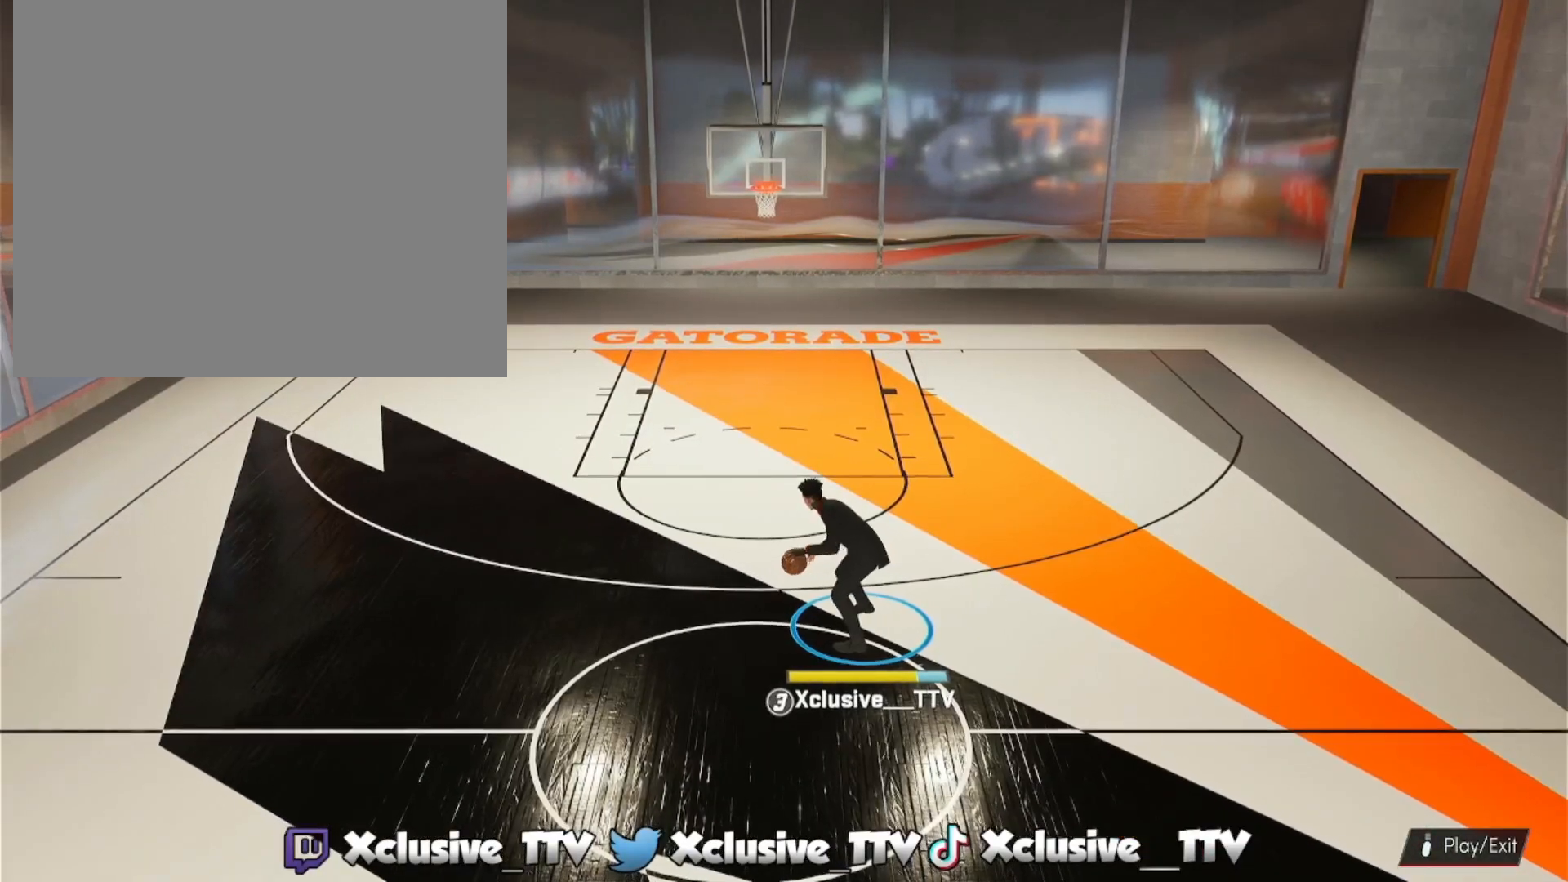
{"buttons": [], "left_stick": "center", "right_stick": "center", "events": [[200, "L2", "up"]]}
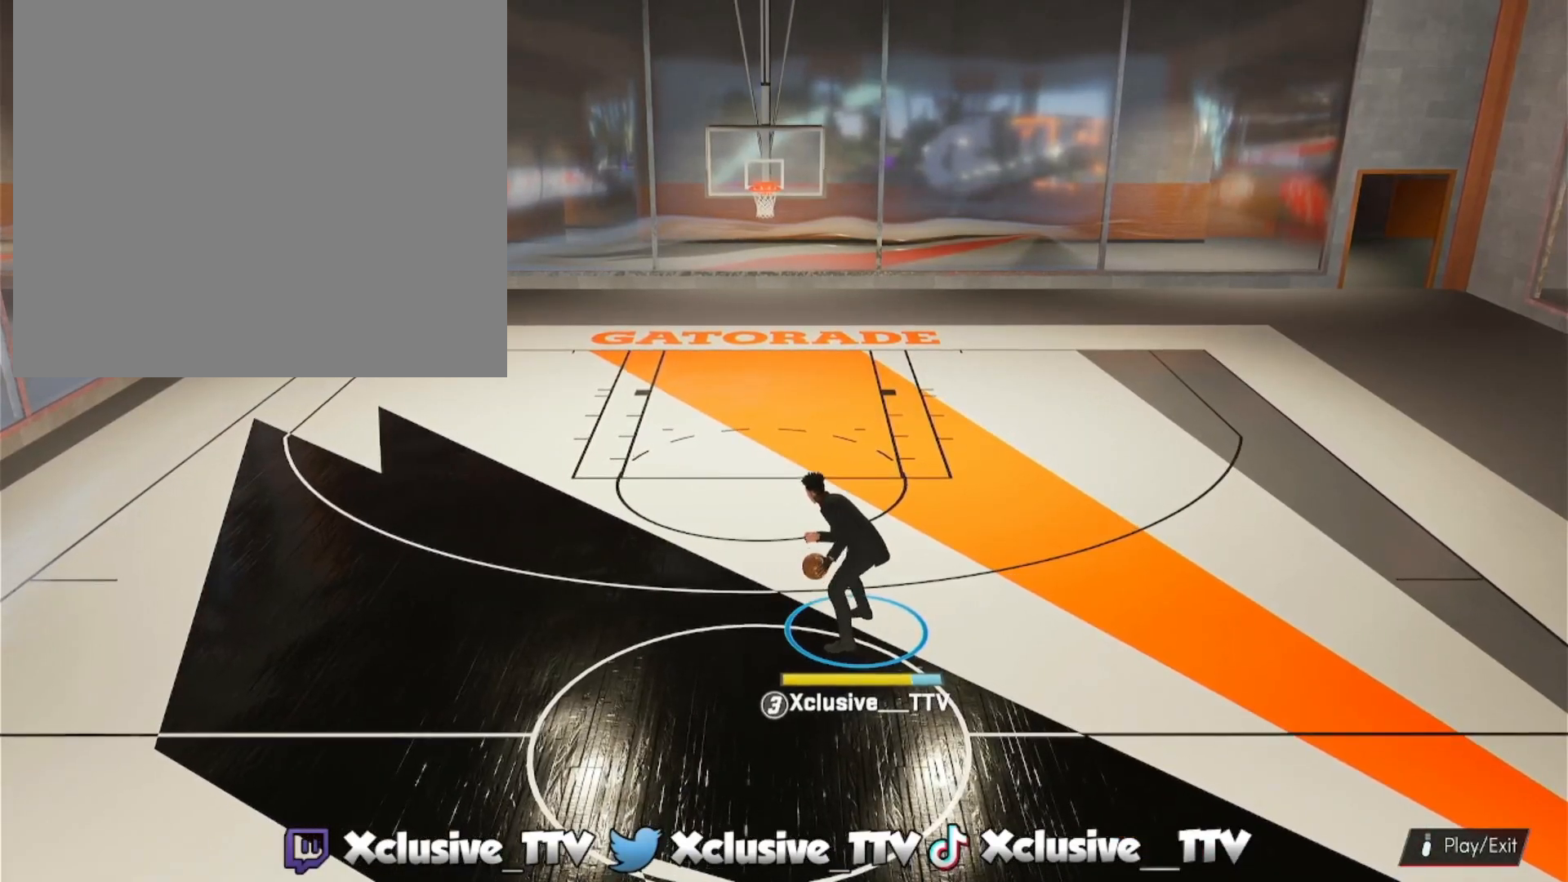
{"buttons": [], "left_stick": "center", "right_stick": "center", "events": []}
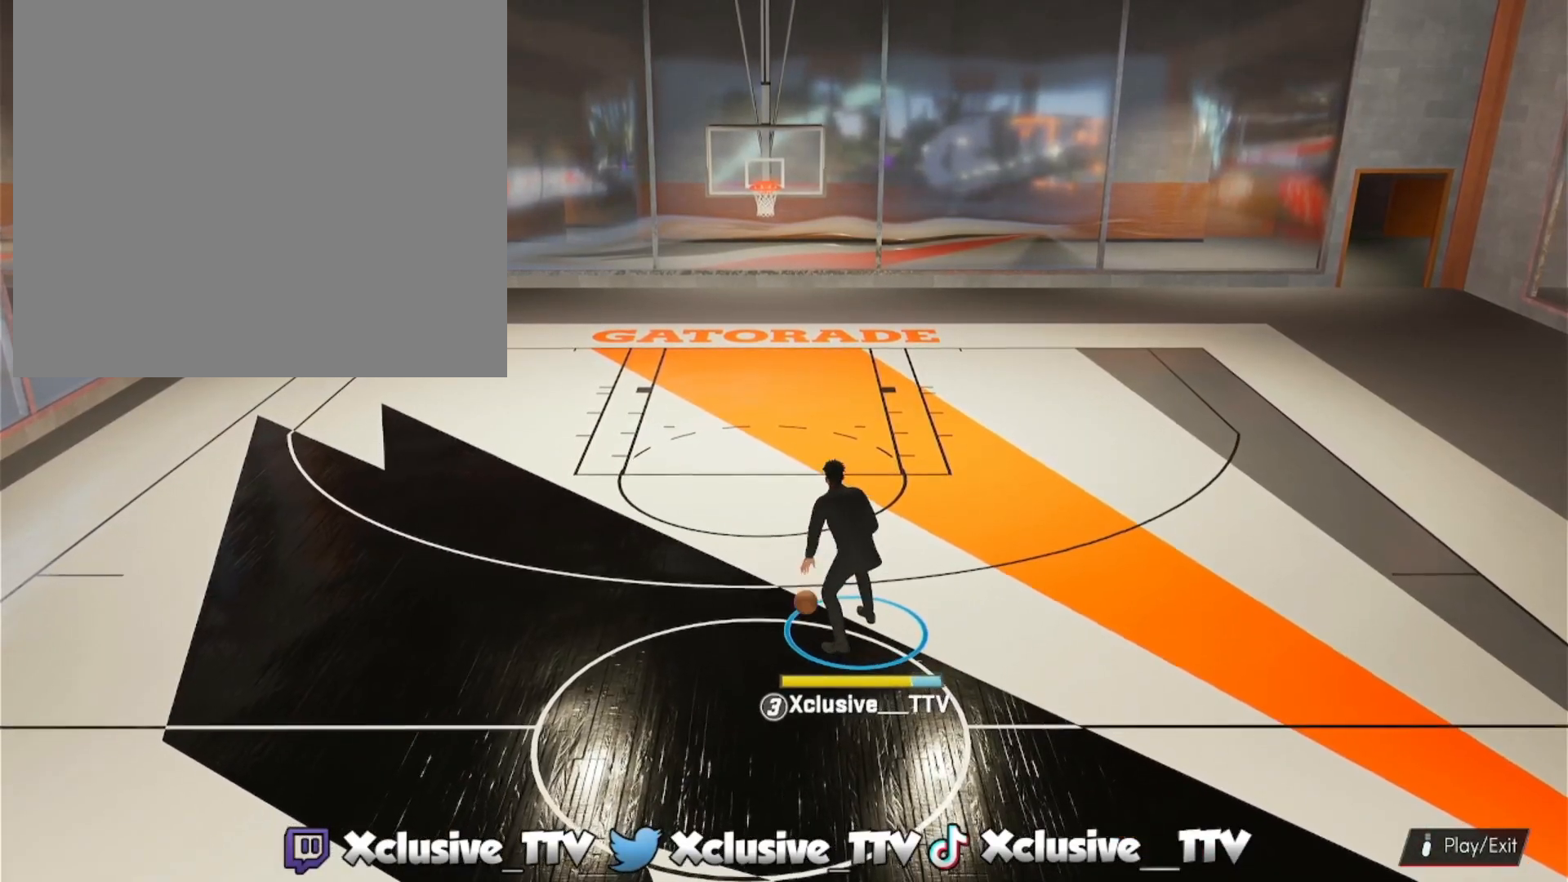
{"buttons": [], "left_stick": "center", "right_stick": "center", "events": []}
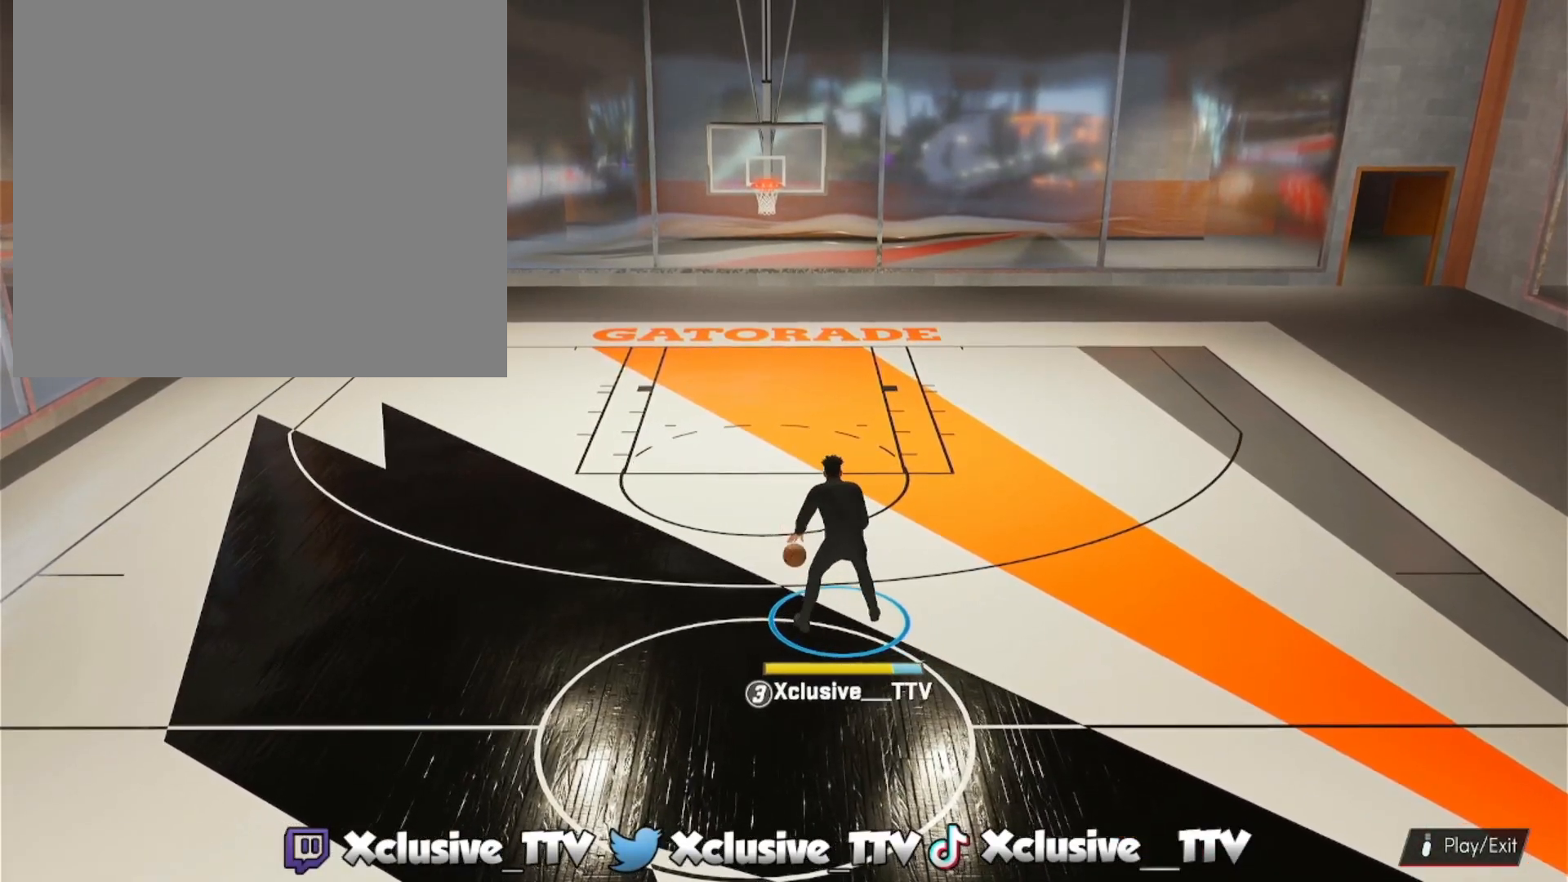
{"buttons": [], "left_stick": "center", "right_stick": "center", "events": []}
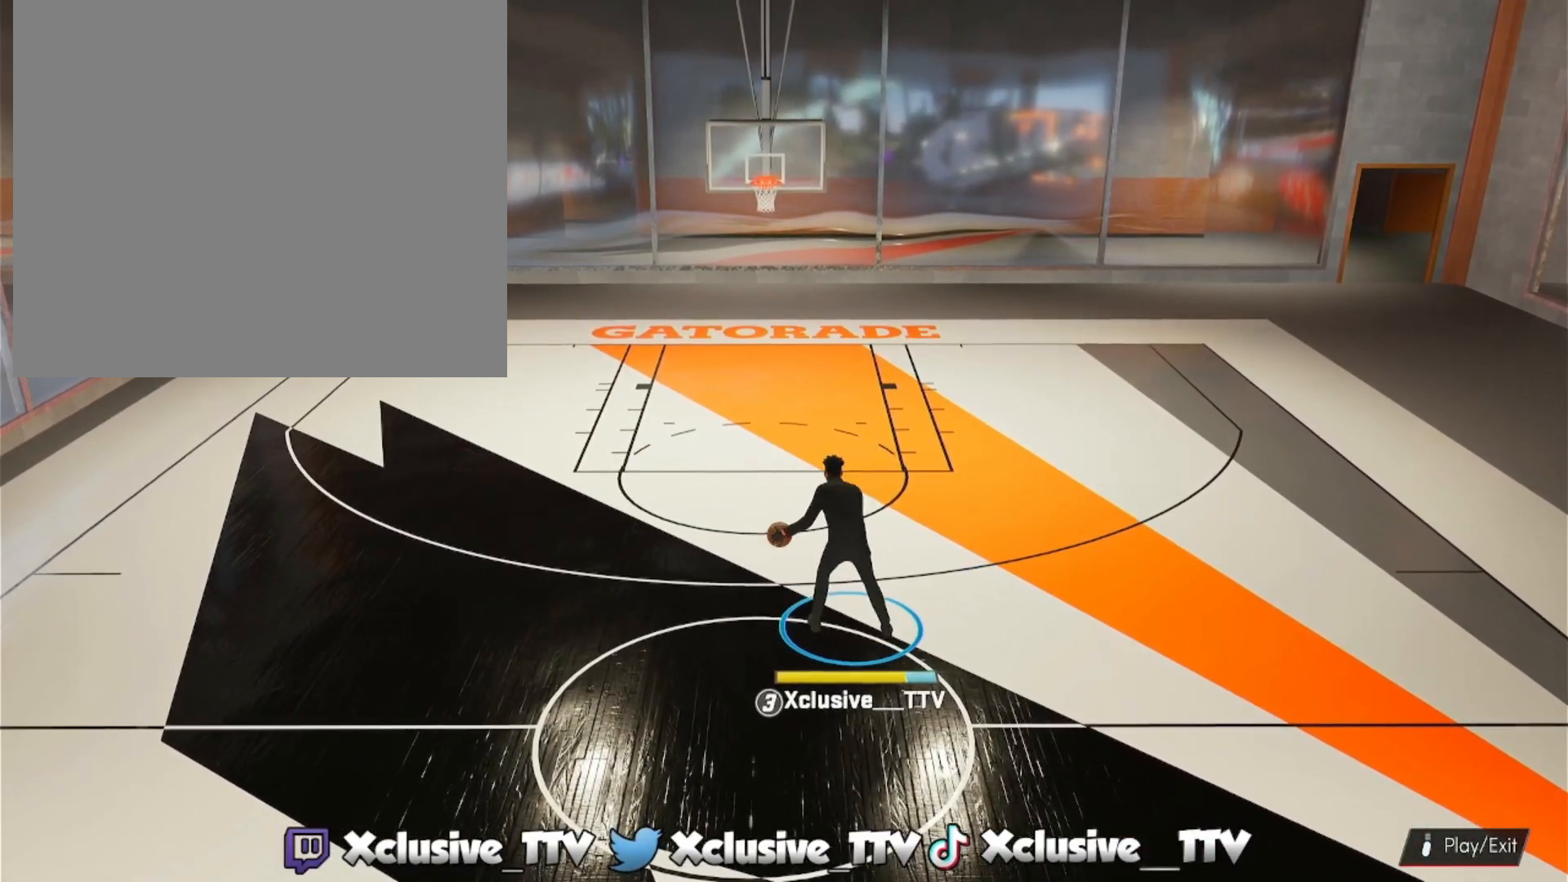
{"buttons": [], "left_stick": "center", "right_stick": "center", "events": []}
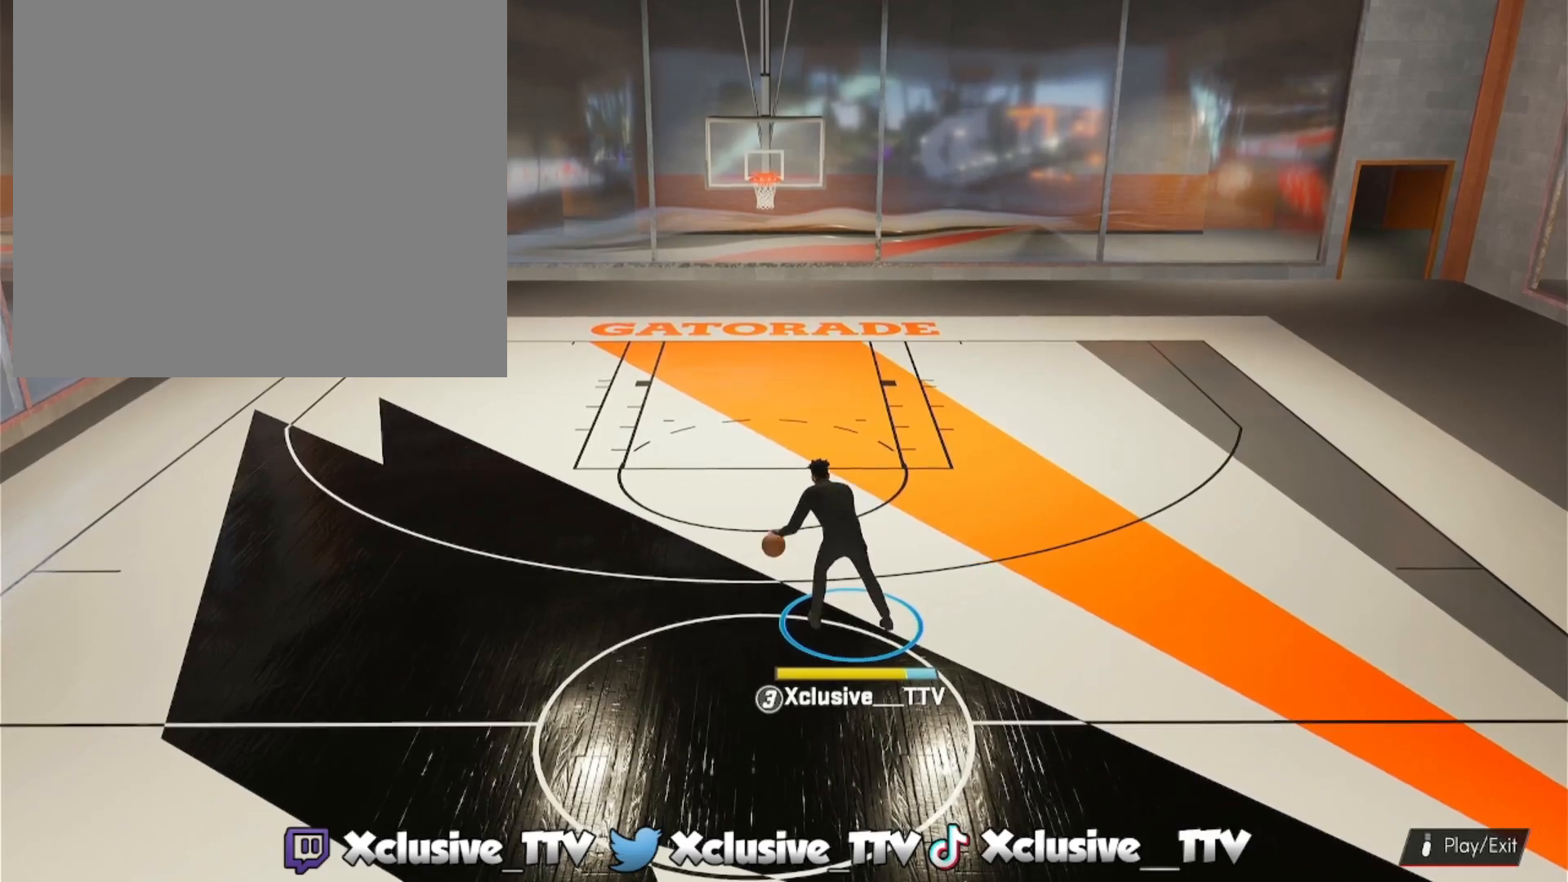
{"buttons": [], "left_stick": "center", "right_stick": "center", "events": []}
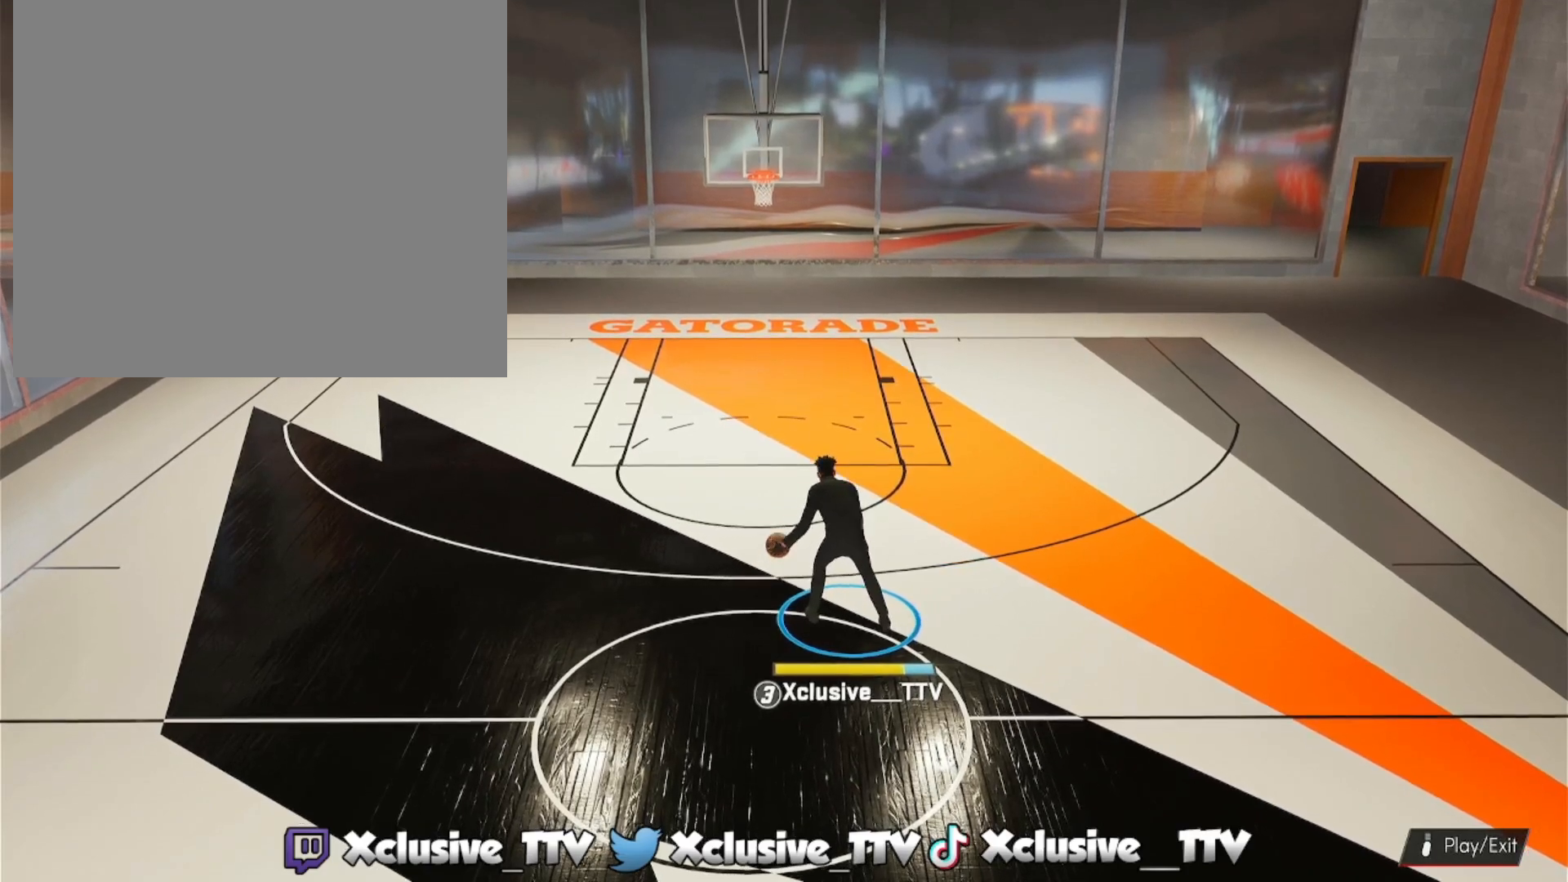
{"buttons": [], "left_stick": "center", "right_stick": "center", "events": []}
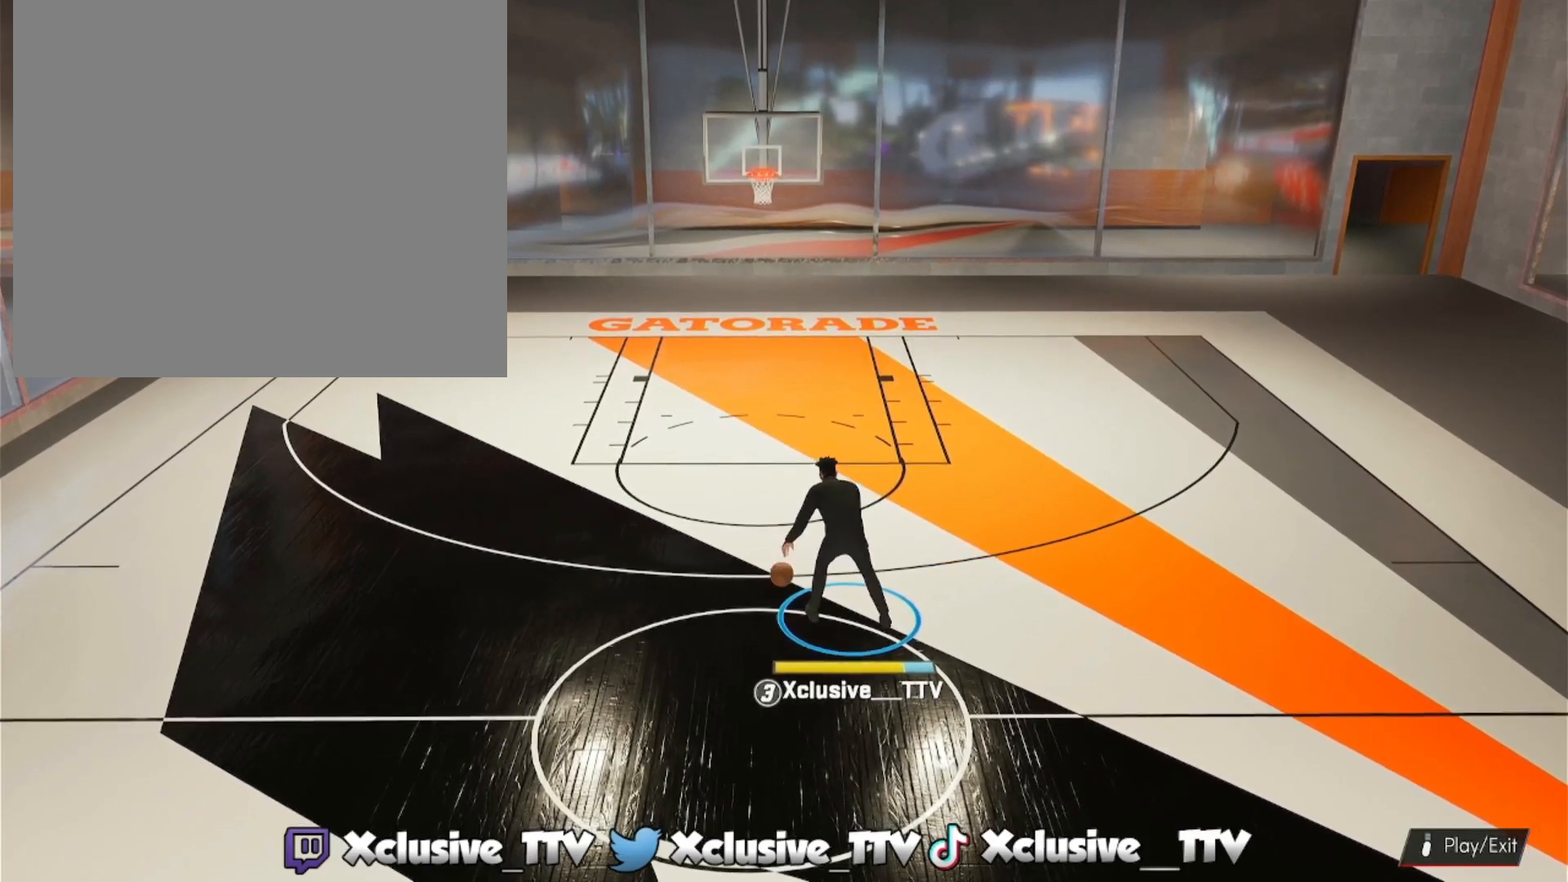
{"buttons": [], "left_stick": "center", "right_stick": "center", "events": []}
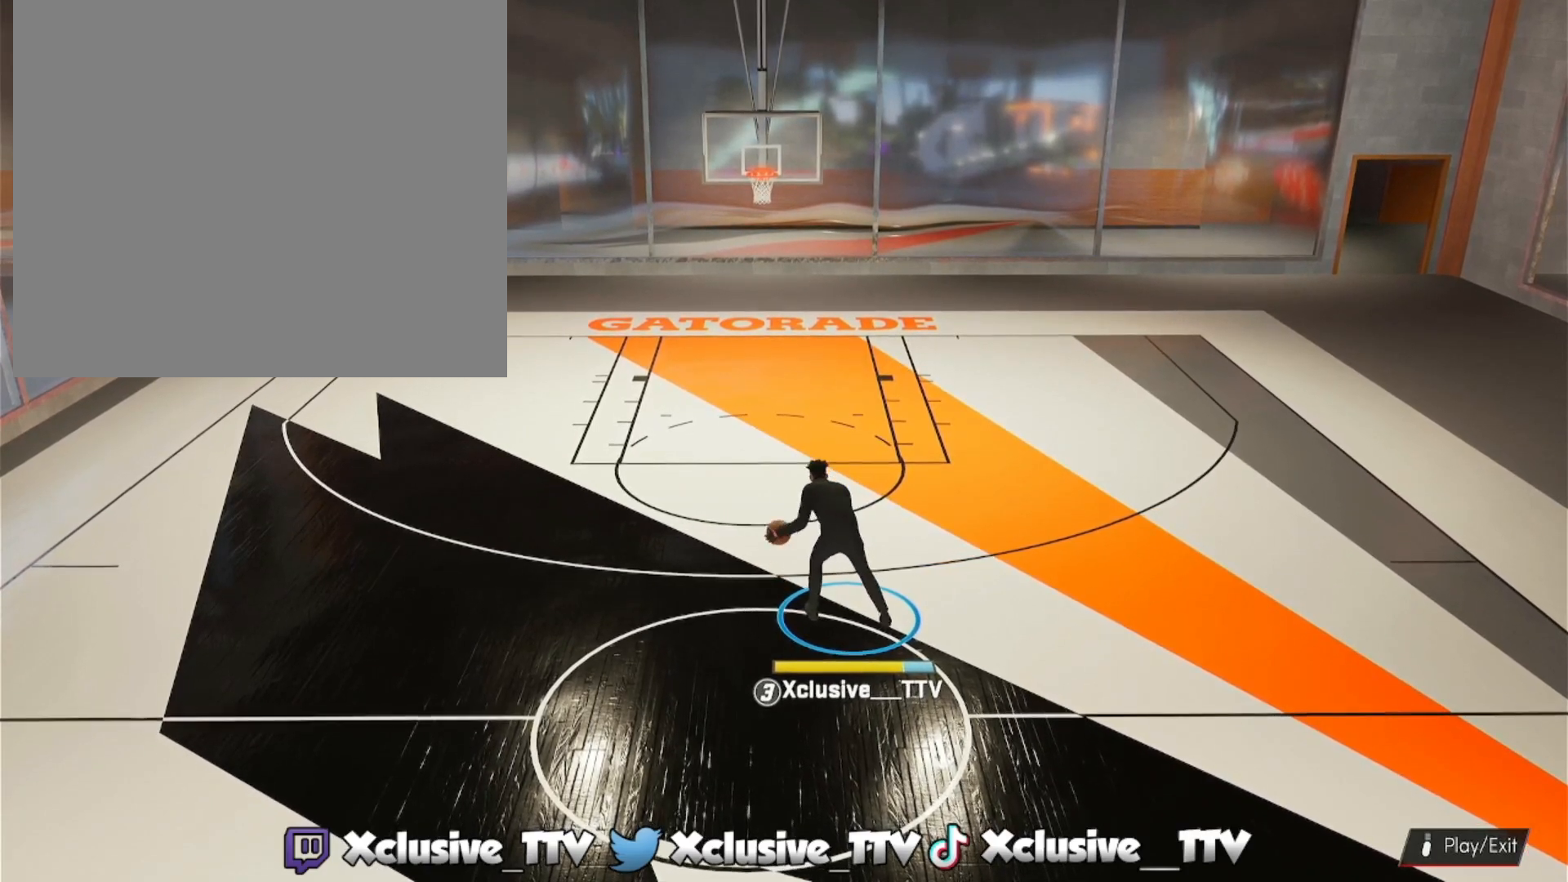
{"buttons": [], "left_stick": "center", "right_stick": "center", "events": []}
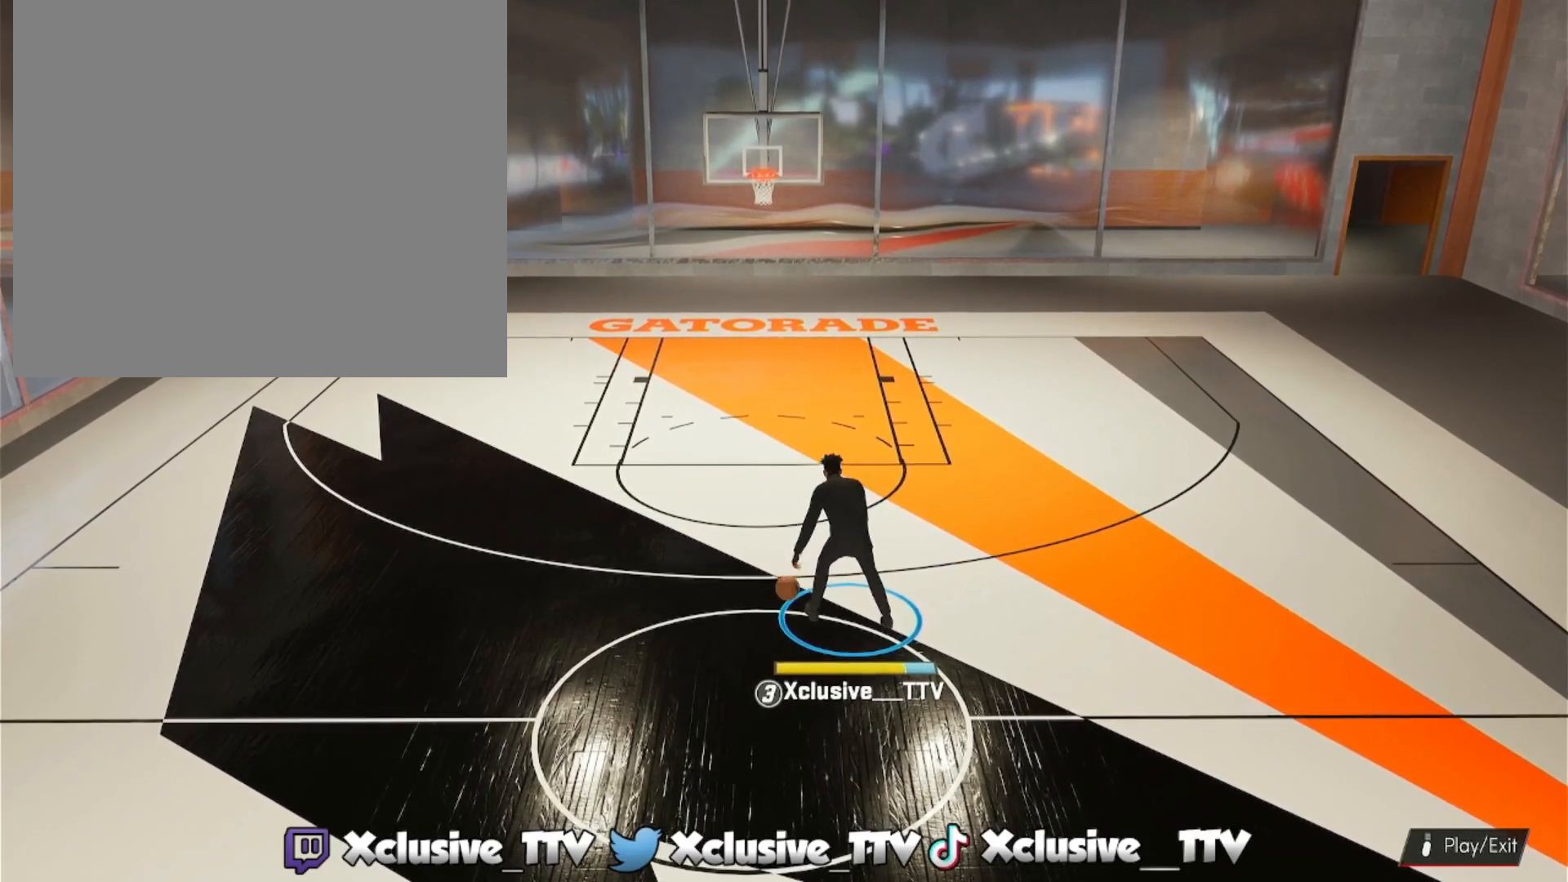
{"buttons": [], "left_stick": "center", "right_stick": "center", "events": []}
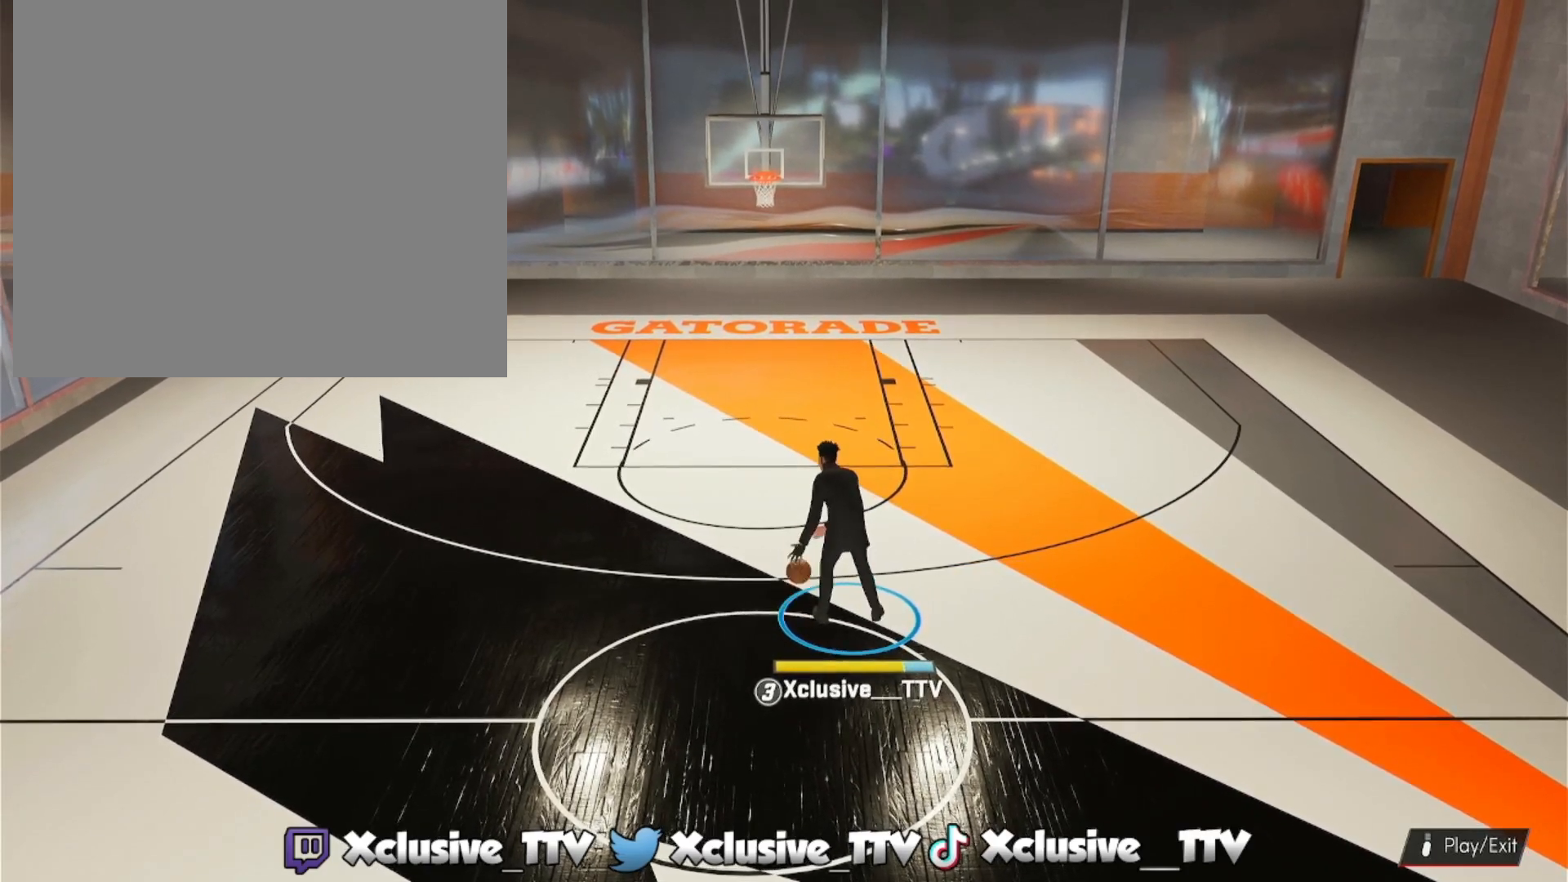
{"buttons": ["R2"], "left_stick": "up-right", "right_stick": "center", "events": [[500, "R2", "down"], [500, "left_stick", "up-right"]]}
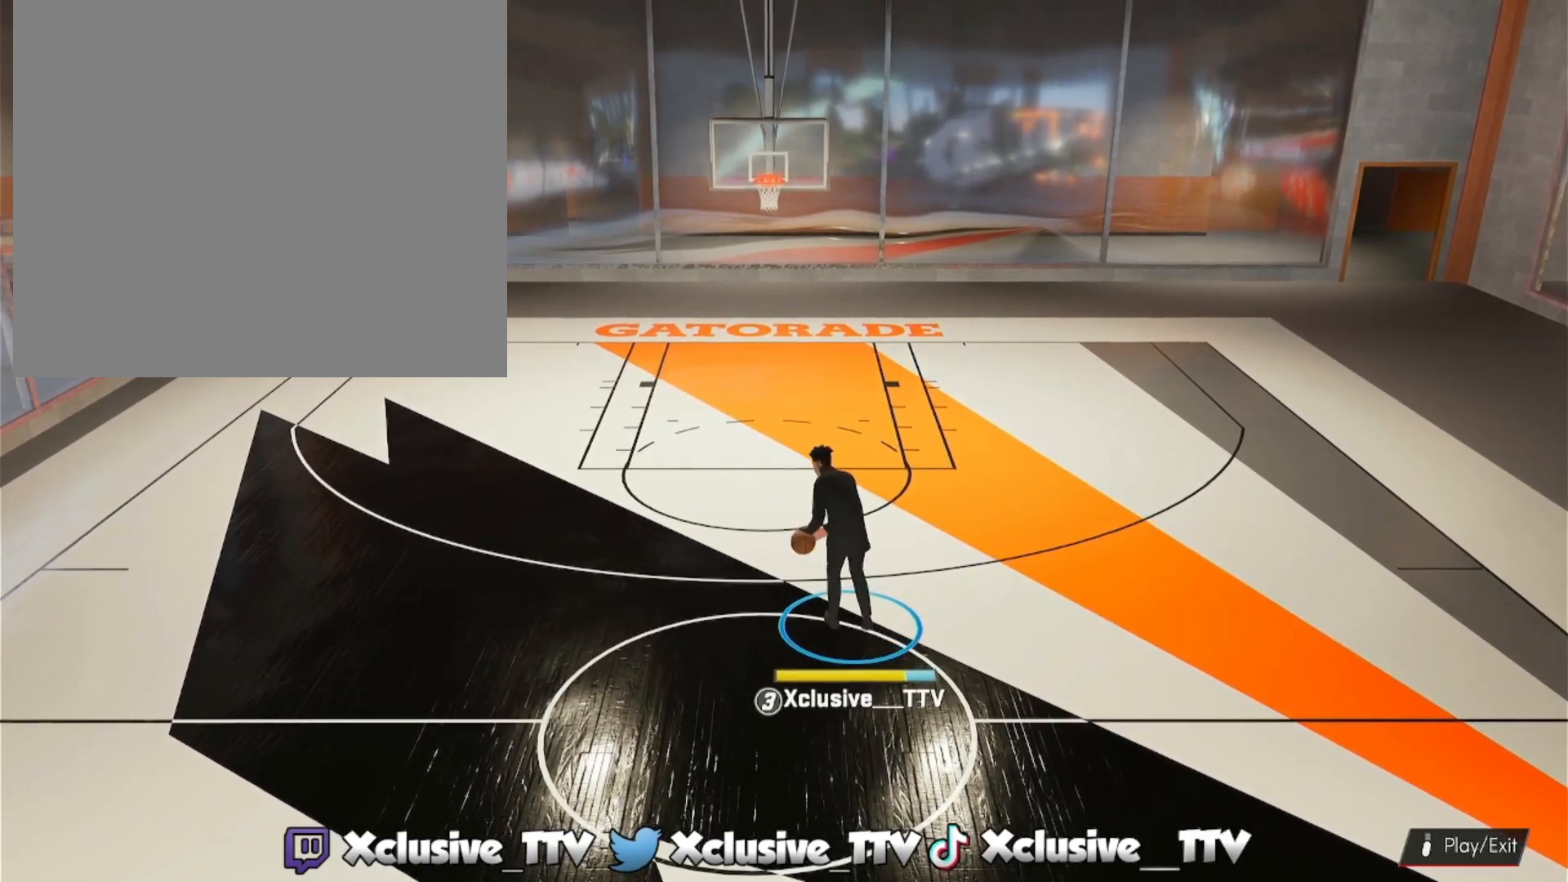
{"buttons": ["R2"], "left_stick": "up-right", "right_stick": "center", "events": []}
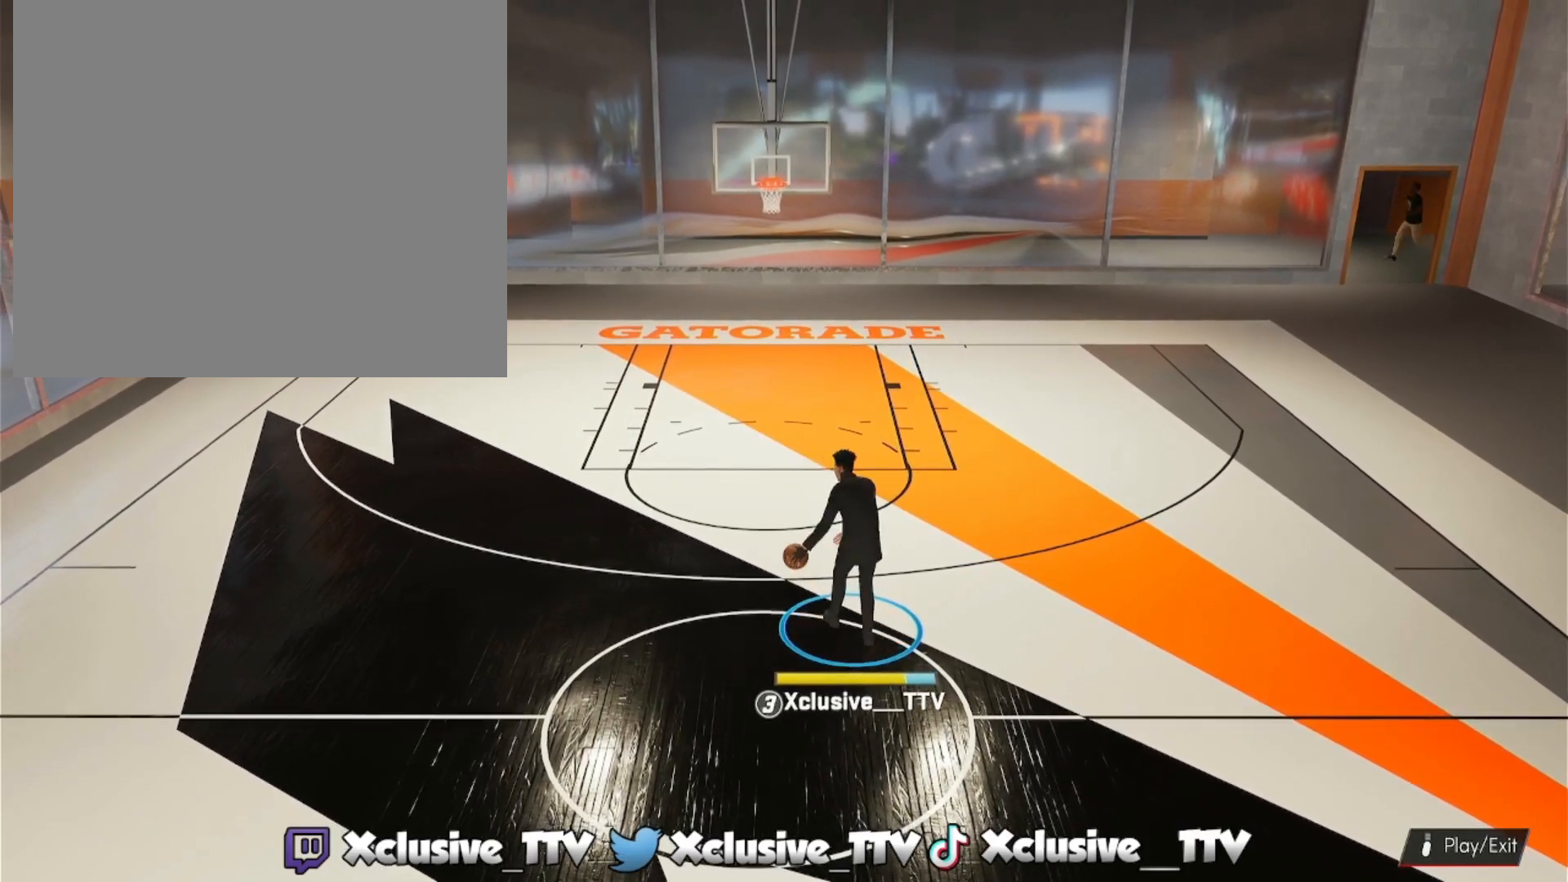
{"buttons": ["R2"], "left_stick": "right", "right_stick": "center", "events": [[67, "left_stick", "right"]]}
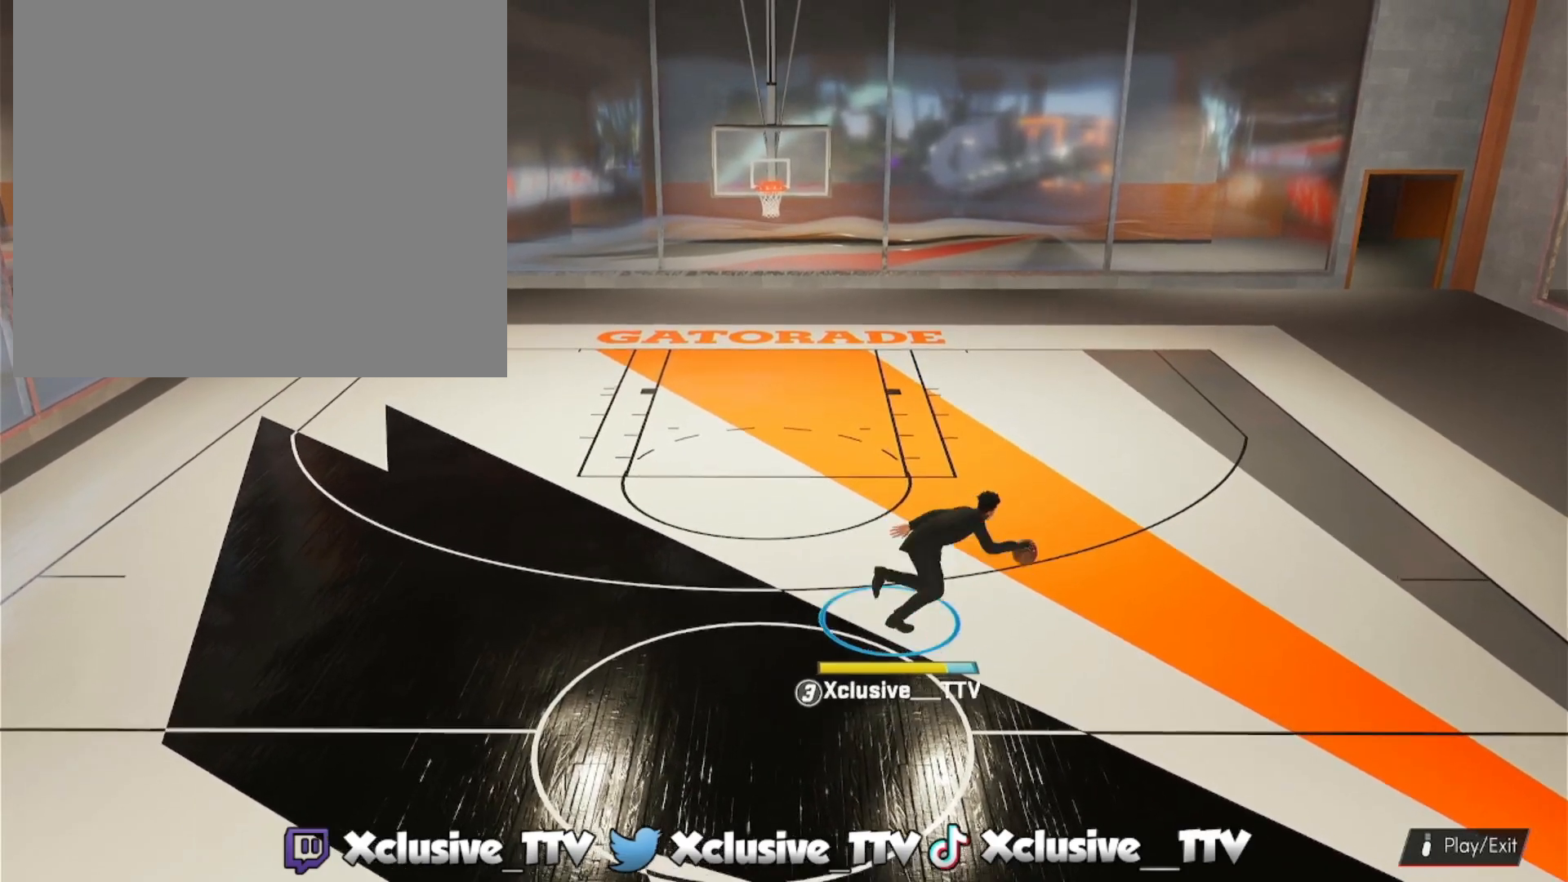
{"buttons": ["R2"], "left_stick": "up-right", "right_stick": "center", "events": [[167, "left_stick", "up-right"], [200, "L2", "down"], [283, "L2", "up"]]}
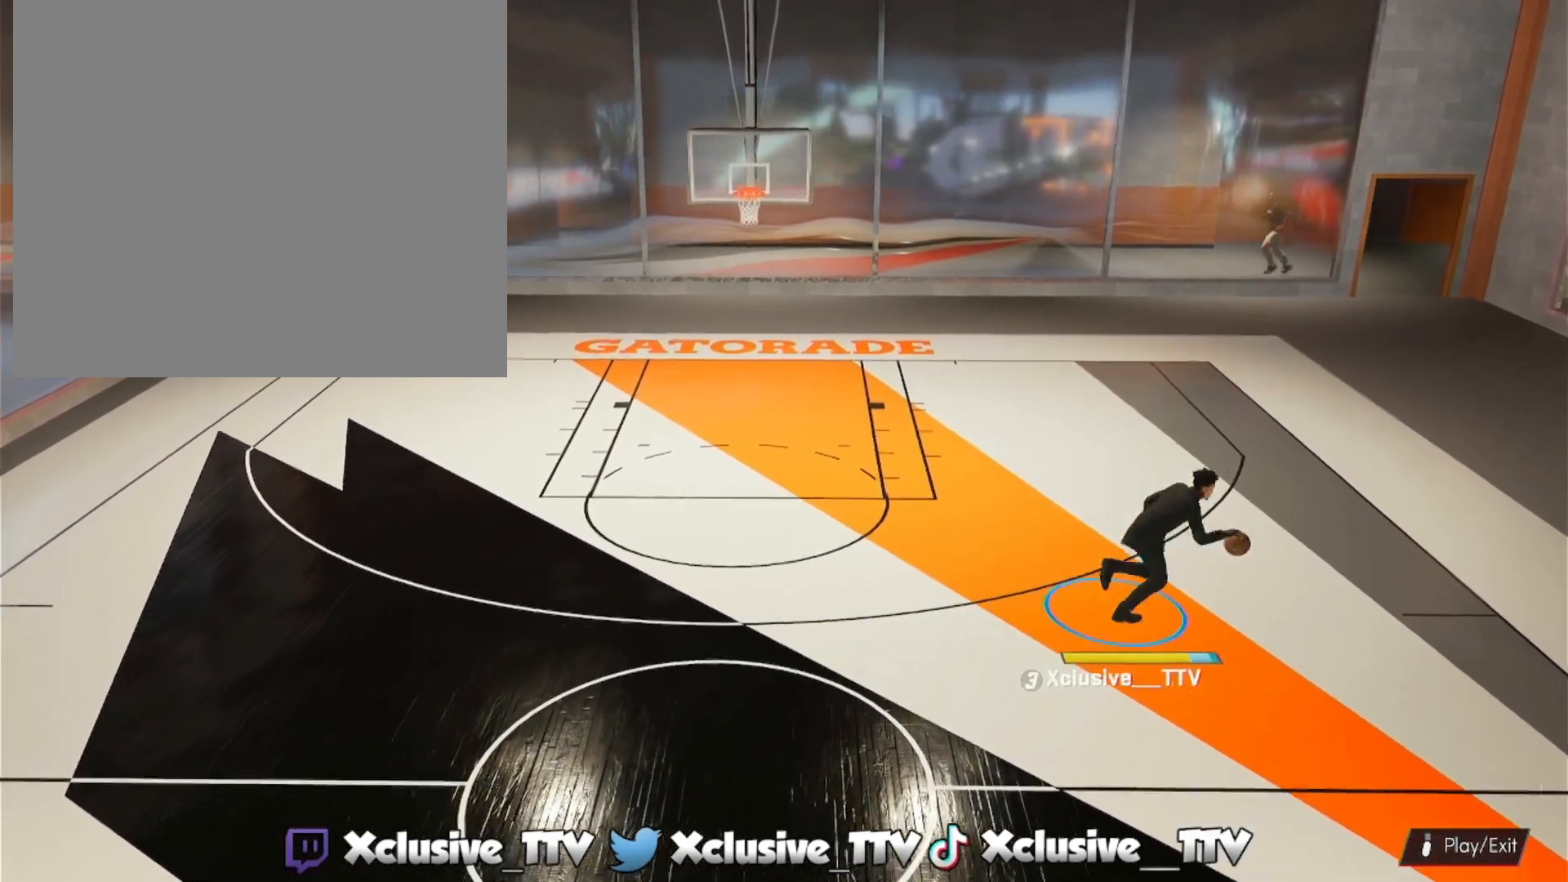
{"buttons": ["R2"], "left_stick": "up", "right_stick": "center", "events": [[50, "left_stick", "up"]]}
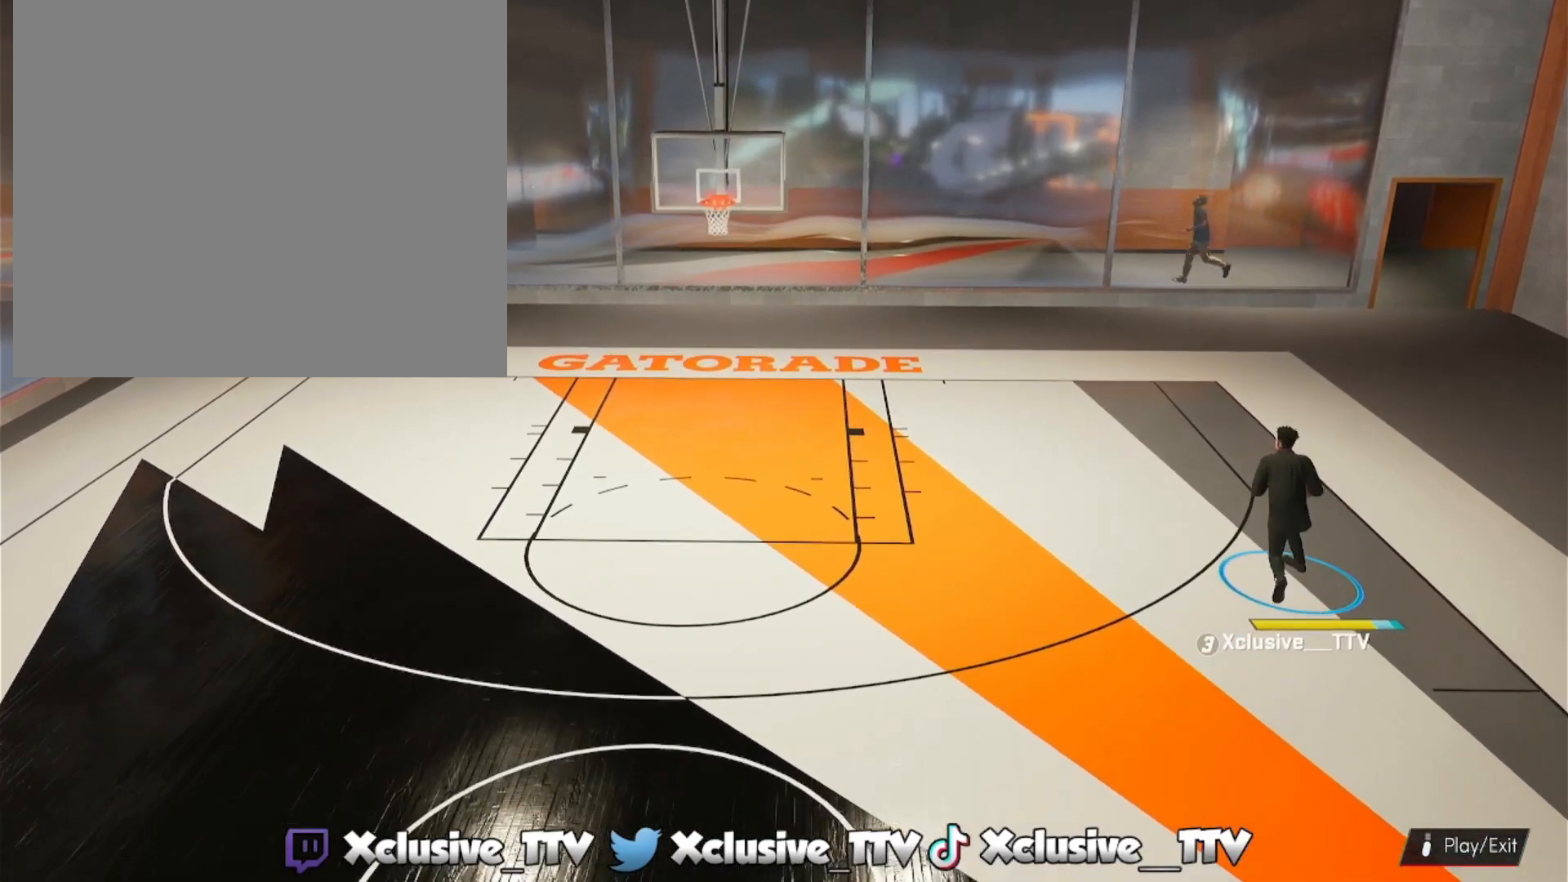
{"buttons": ["R2"], "left_stick": "up", "right_stick": "center", "events": []}
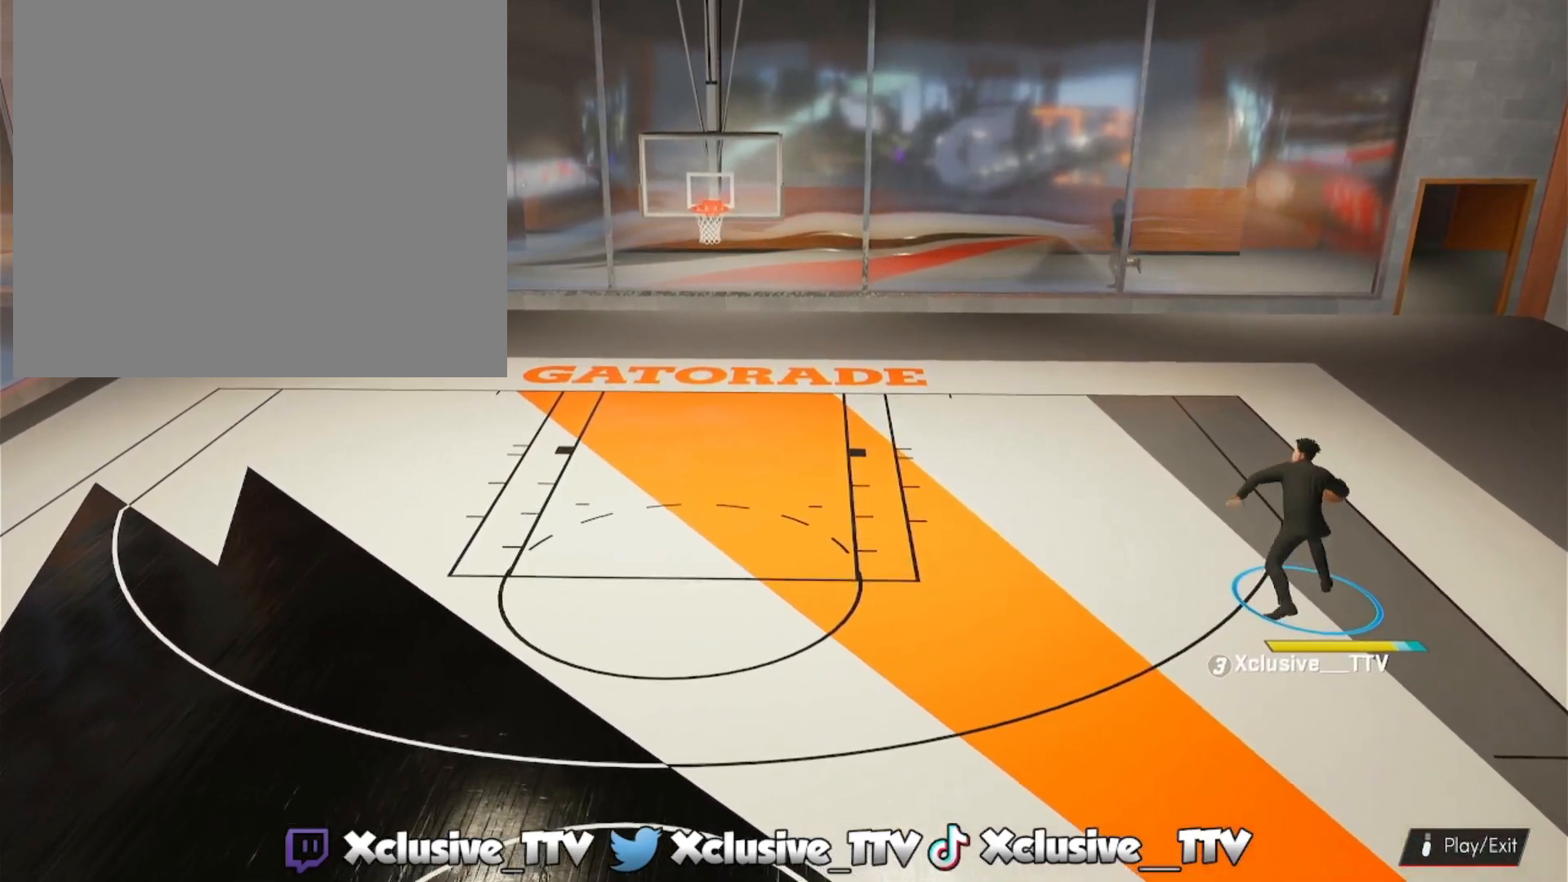
{"buttons": ["SQUARE", "R2"], "left_stick": "up-left", "right_stick": "center", "events": [[50, "left_stick", "up-left"], [400, "SQUARE", "down"]]}